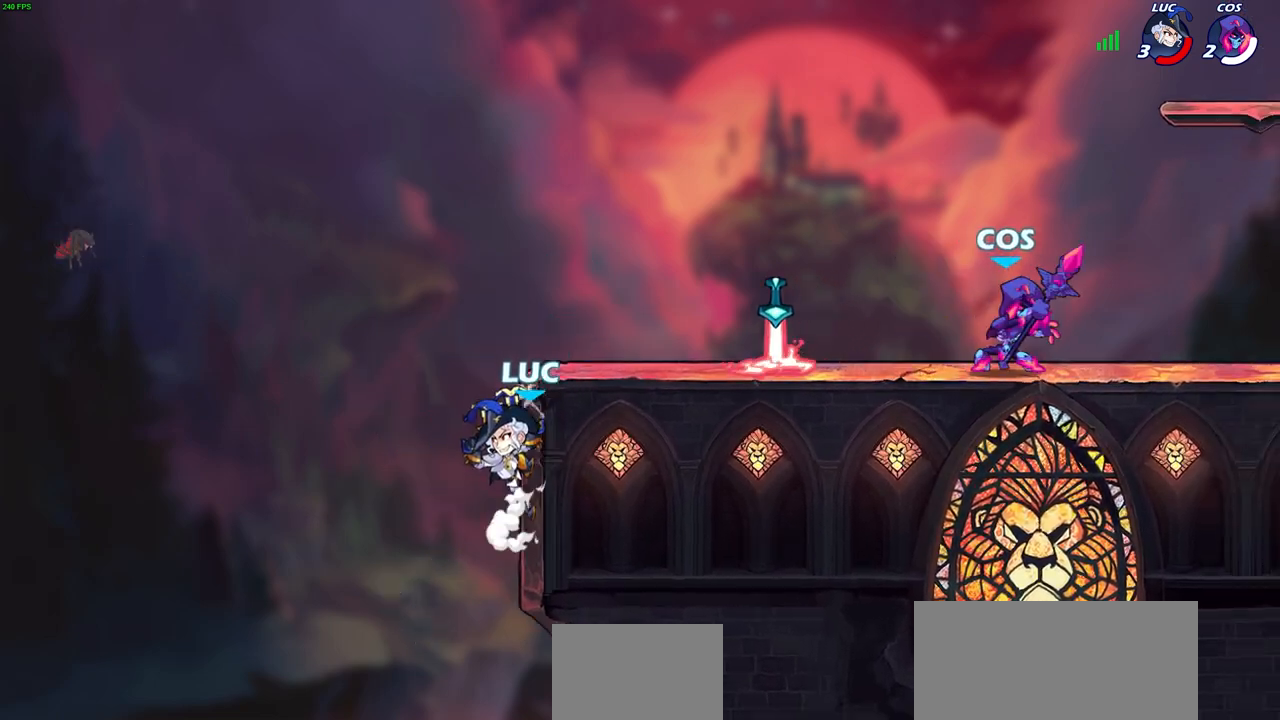
Gameplay with a controller (PlayStation layout); each line is a JSON object with the inputs held at the frame after it. "events" lists button and stick changes between this image and that frame as [ms after this image, input, new state], when the widget could be followed in between.
{"buttons": [], "left_stick": "up-right", "right_stick": "center", "events": [[67, "CROSS", "down"], [133, "left_stick", "up-left"], [200, "CROSS", "up"], [500, "left_stick", "up-right"]]}
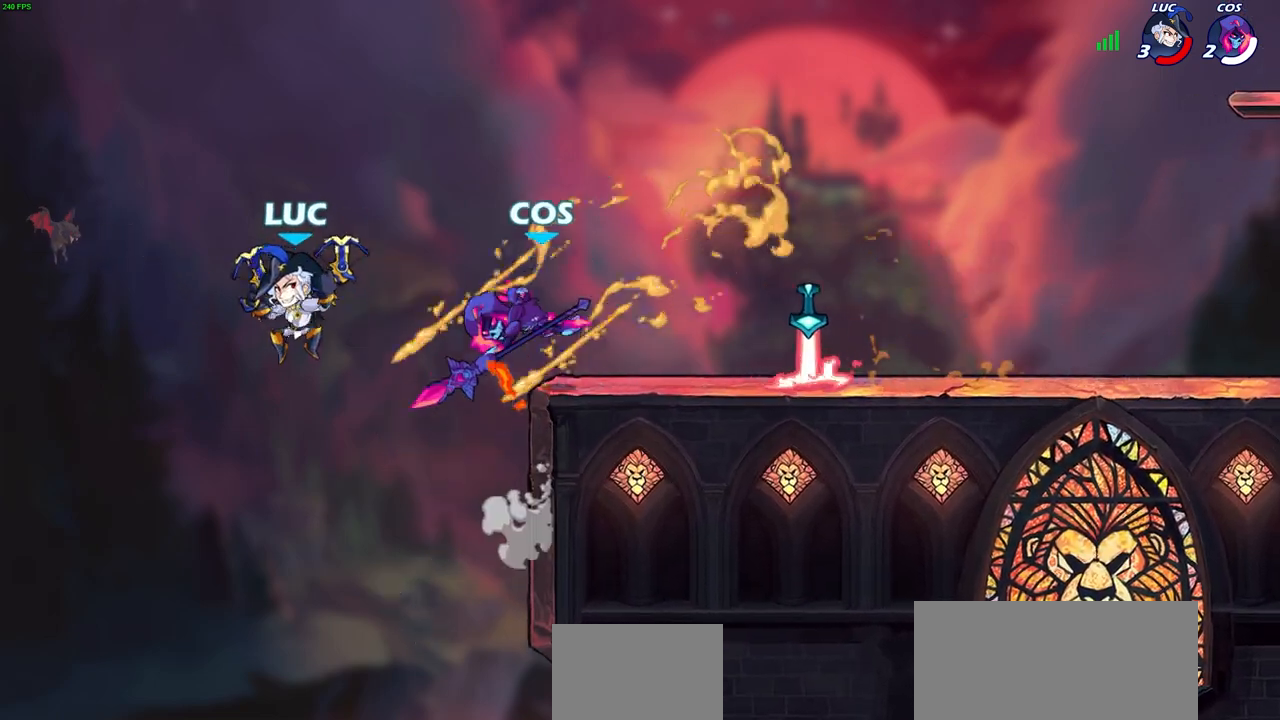
{"buttons": [], "left_stick": "up-right", "right_stick": "center", "events": [[67, "left_stick", "right"], [150, "SQUARE", "down"], [233, "SQUARE", "up"], [250, "left_stick", "left"], [450, "left_stick", "up-right"]]}
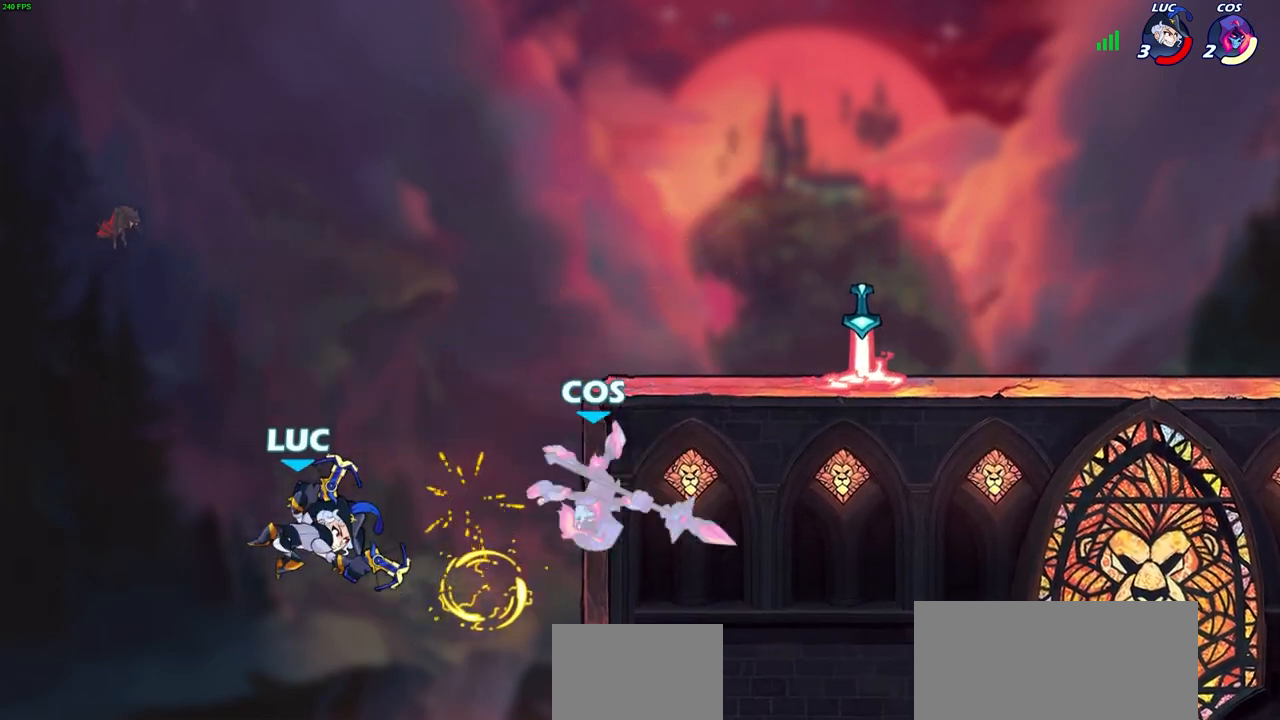
{"buttons": ["CIRCLE"], "left_stick": "up", "right_stick": "center", "events": [[200, "R2", "down"], [300, "CIRCLE", "down"], [317, "R2", "up"], [350, "left_stick", "up-left"], [400, "CIRCLE", "up"], [433, "left_stick", "up"], [500, "CIRCLE", "down"]]}
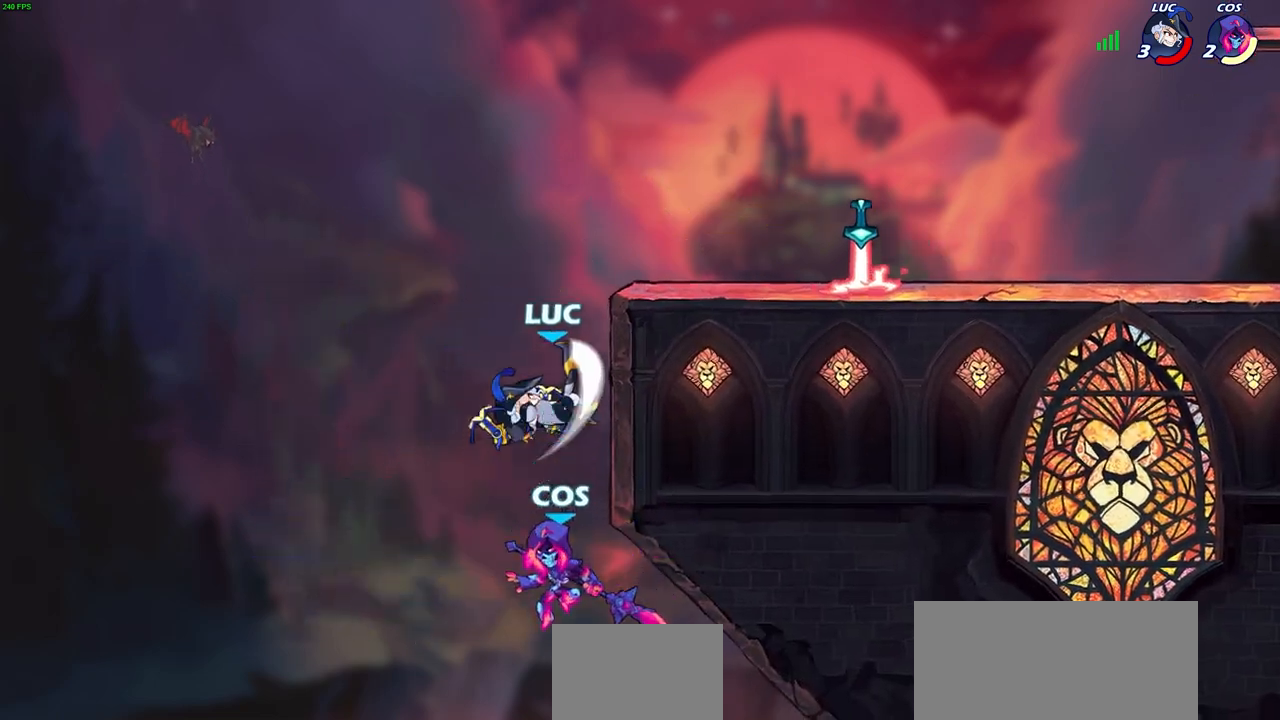
{"buttons": [], "left_stick": "left", "right_stick": "center", "events": [[50, "CIRCLE", "up"], [83, "left_stick", "center"], [367, "left_stick", "up"], [450, "left_stick", "left"]]}
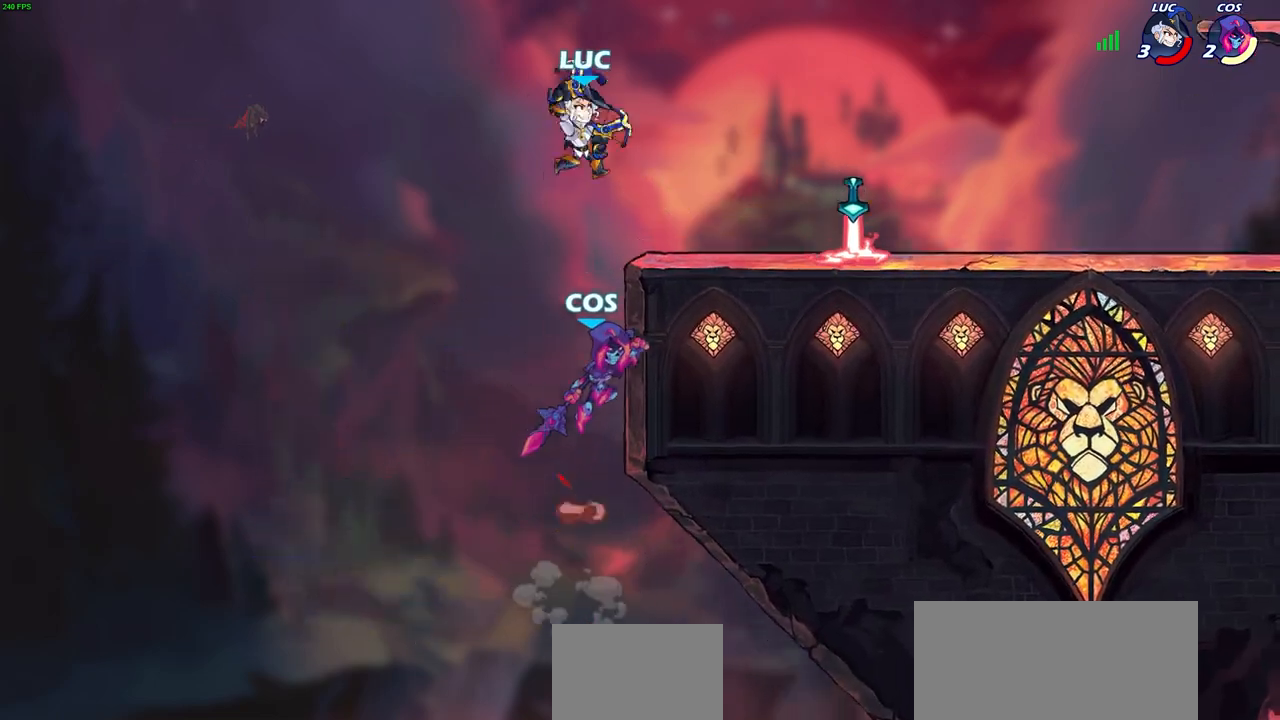
{"buttons": [], "left_stick": "left", "right_stick": "center", "events": []}
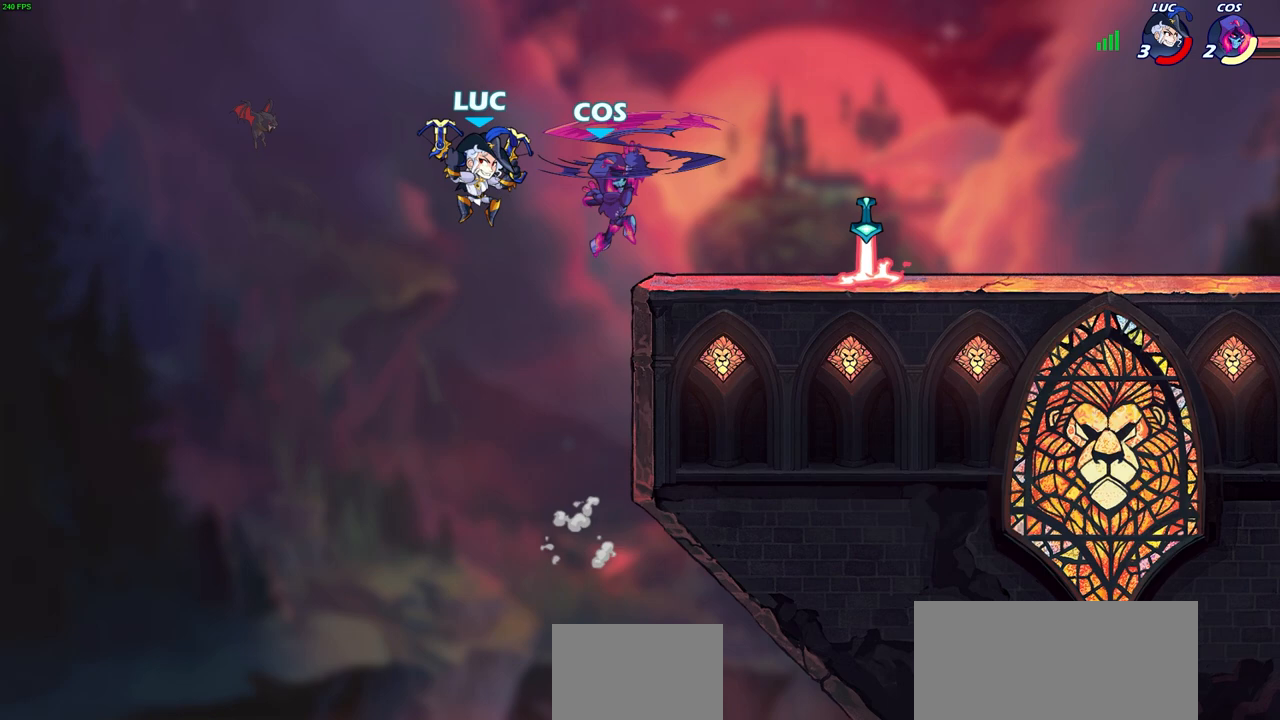
{"buttons": [], "left_stick": "right", "right_stick": "center", "events": [[83, "left_stick", "up"], [183, "left_stick", "right"], [200, "CROSS", "down"], [333, "CROSS", "up"]]}
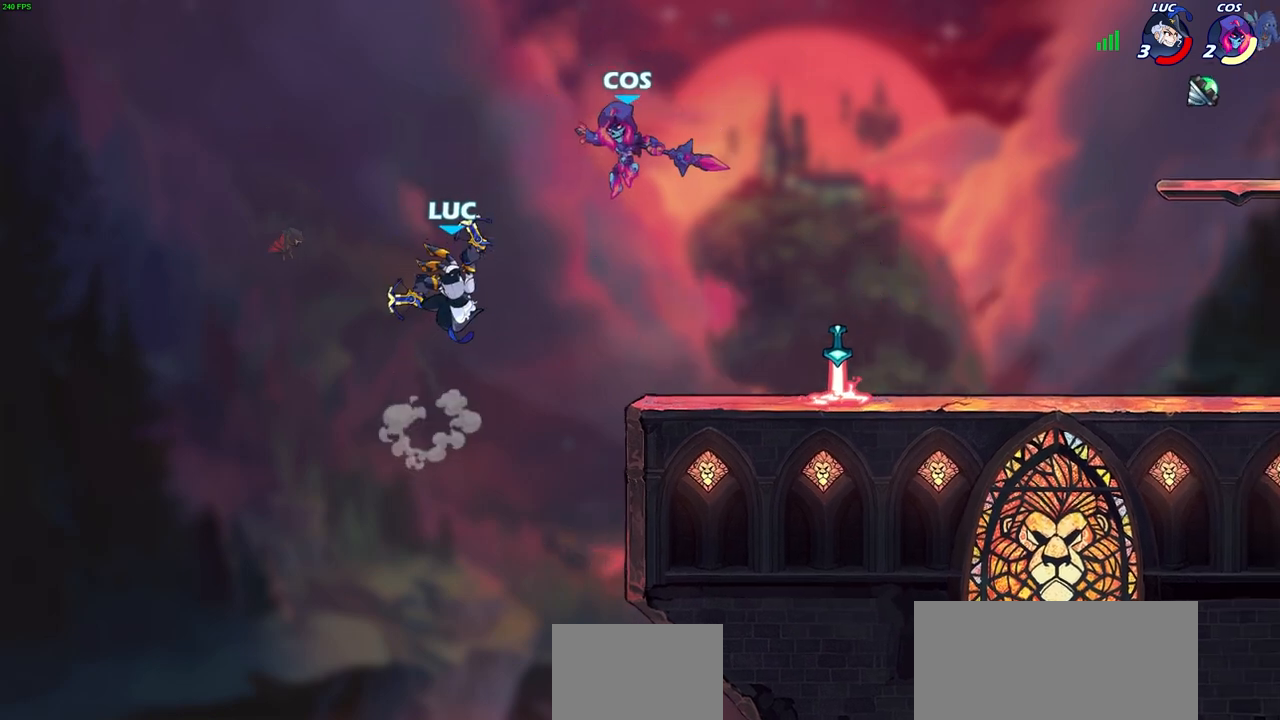
{"buttons": [], "left_stick": "right", "right_stick": "center", "events": [[67, "SQUARE", "down"], [150, "SQUARE", "up"], [250, "left_stick", "up-left"], [400, "left_stick", "right"]]}
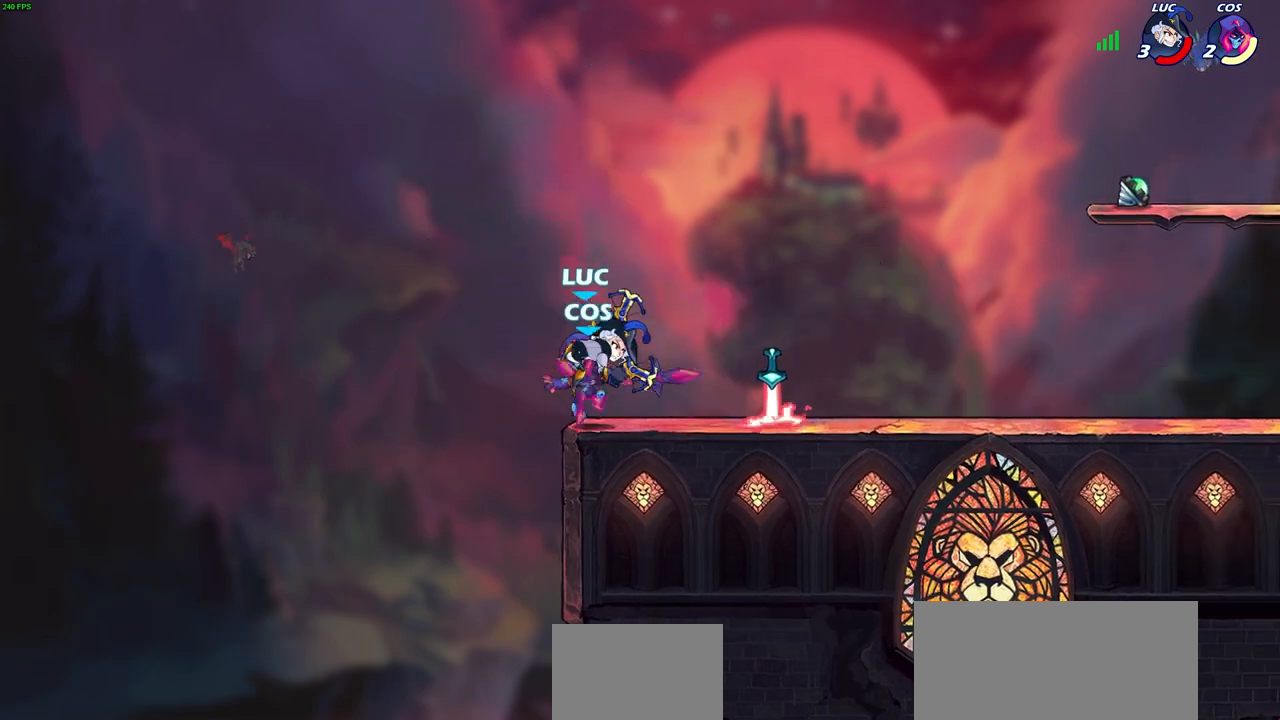
{"buttons": [], "left_stick": "right", "right_stick": "center", "events": [[33, "left_stick", "left"], [417, "left_stick", "up"], [483, "left_stick", "right"]]}
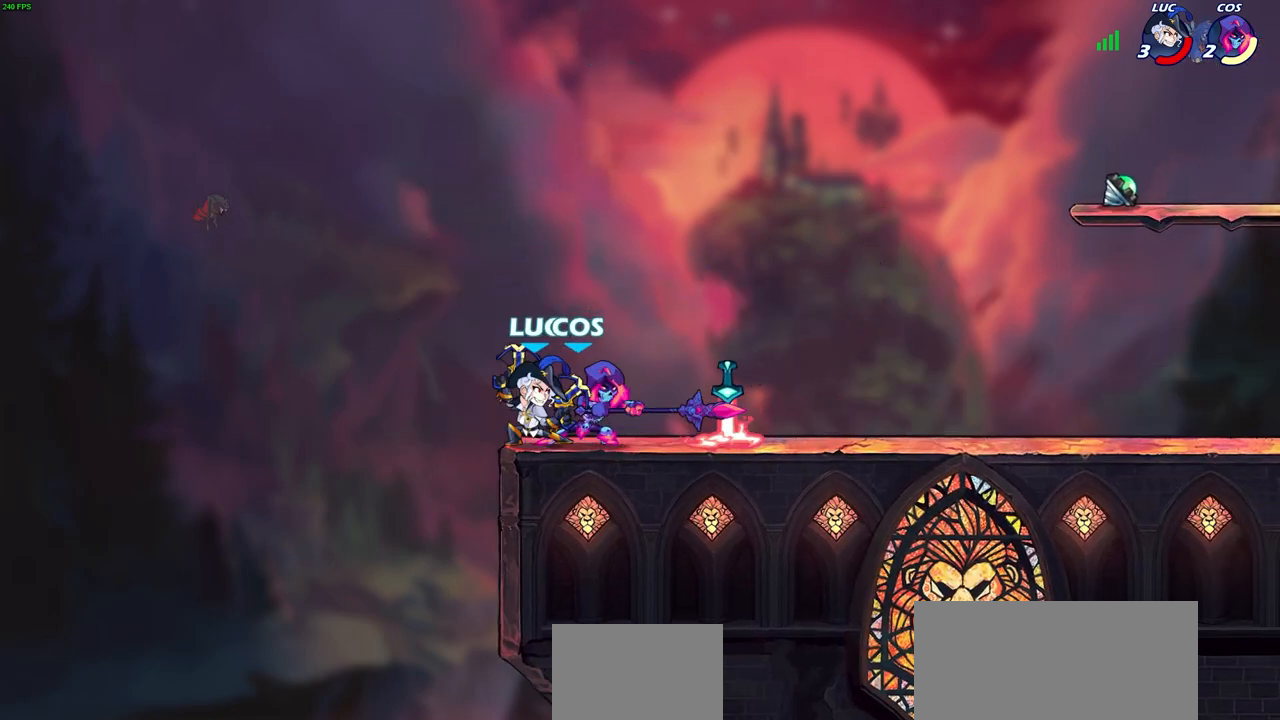
{"buttons": [], "left_stick": "center", "right_stick": "center", "events": [[33, "left_stick", "down"], [50, "SQUARE", "down"], [117, "SQUARE", "up"], [150, "left_stick", "center"]]}
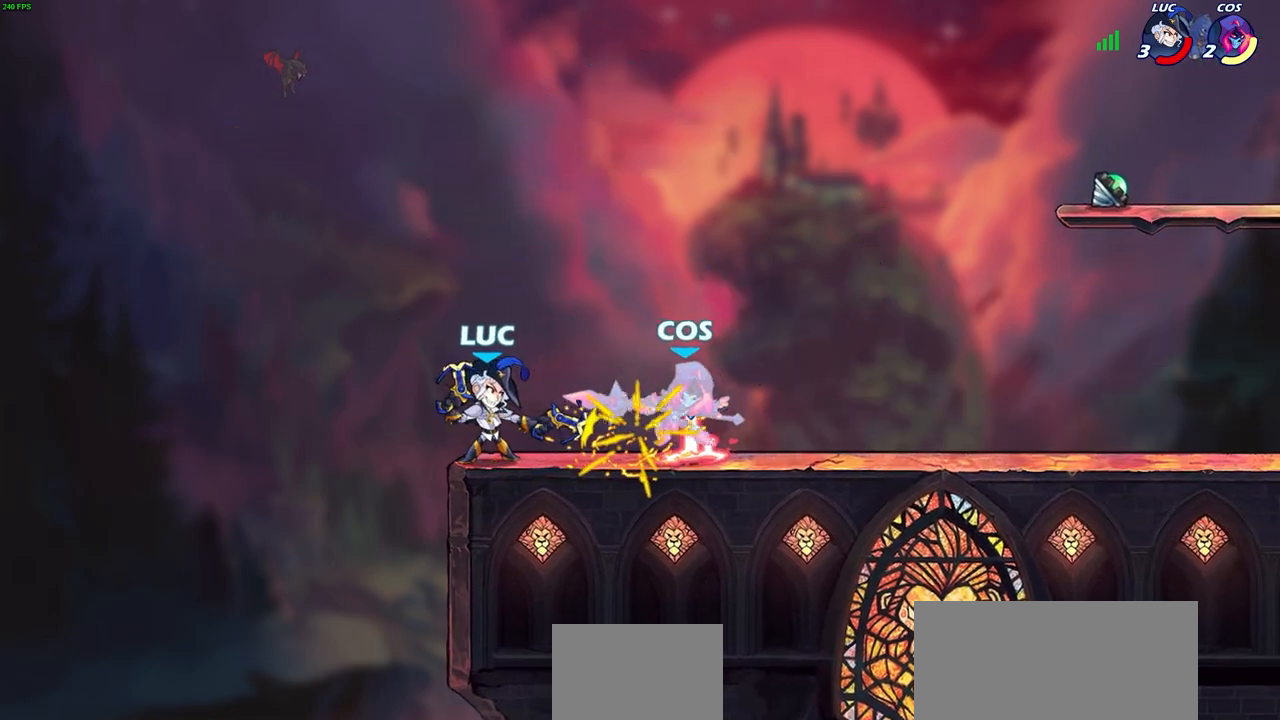
{"buttons": [], "left_stick": "center", "right_stick": "center", "events": [[183, "left_stick", "right"], [217, "SQUARE", "down"], [300, "left_stick", "center"], [317, "SQUARE", "up"]]}
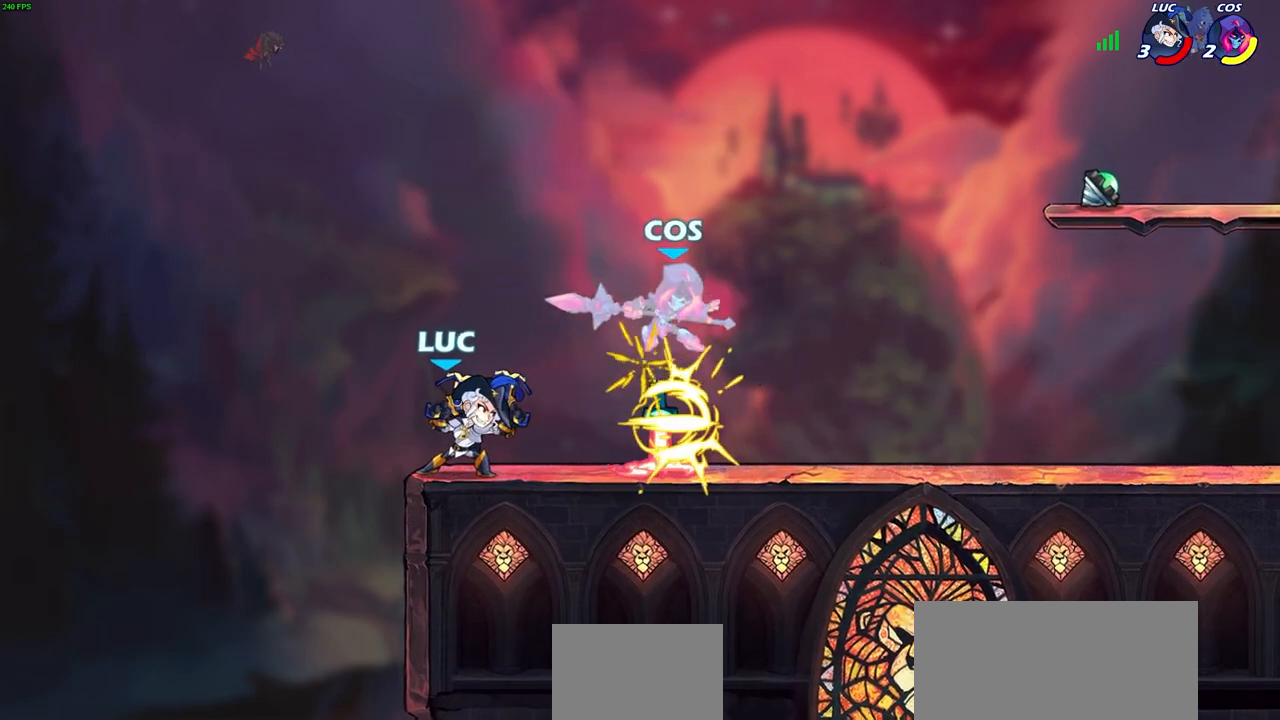
{"buttons": [], "left_stick": "left", "right_stick": "center", "events": [[83, "left_stick", "right"], [133, "R2", "down"], [167, "CIRCLE", "down"], [183, "left_stick", "center"], [200, "R2", "up"], [217, "CIRCLE", "up"], [417, "left_stick", "left"]]}
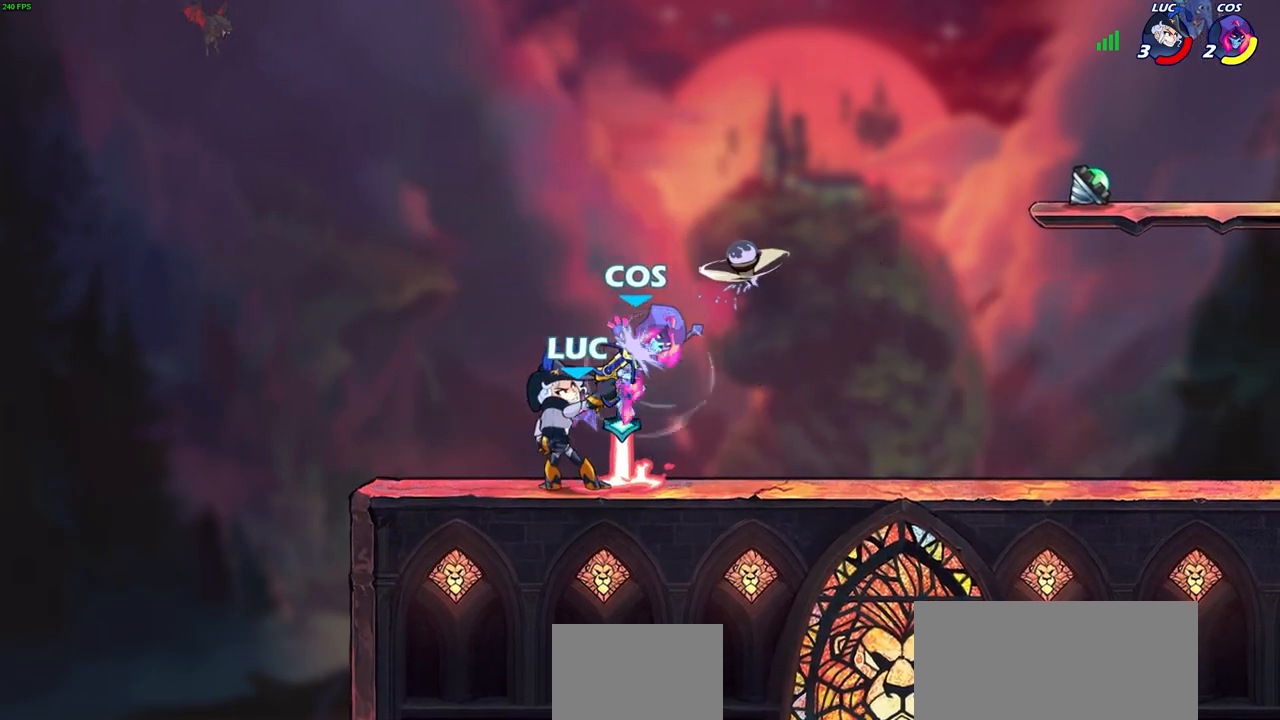
{"buttons": [], "left_stick": "right", "right_stick": "center", "events": [[100, "left_stick", "center"], [500, "left_stick", "right"]]}
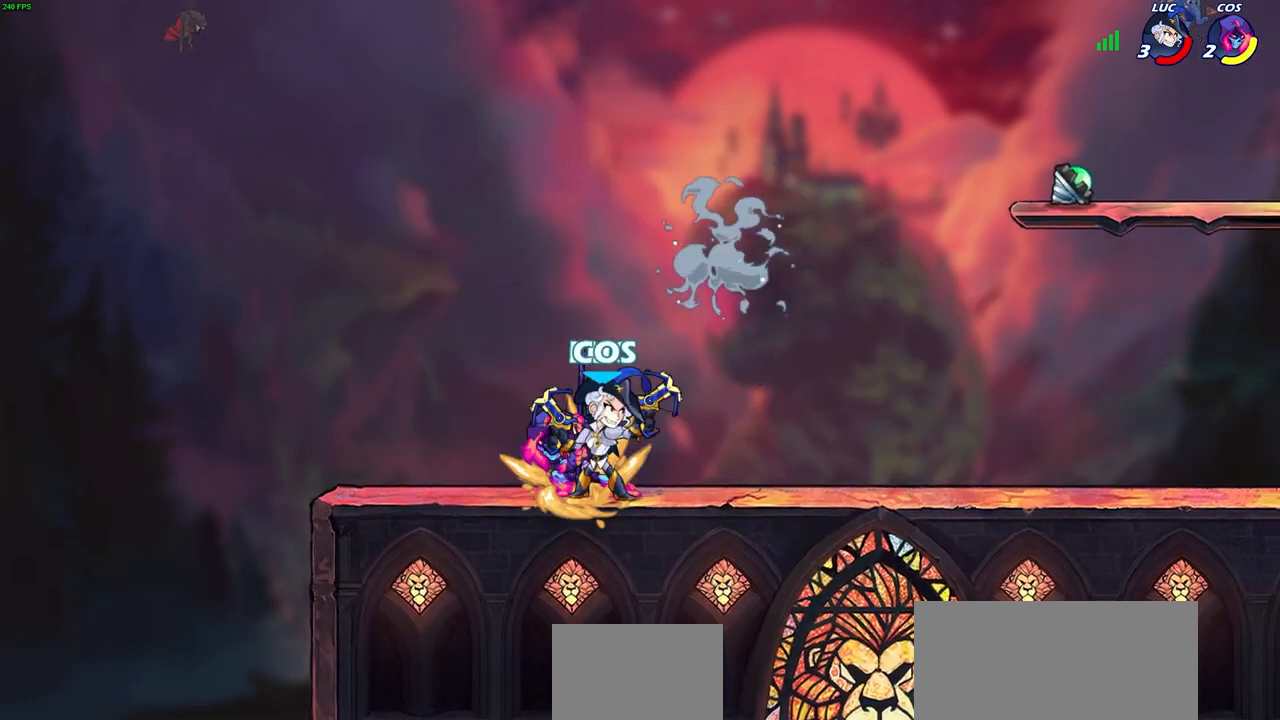
{"buttons": [], "left_stick": "center", "right_stick": "center", "events": [[100, "left_stick", "left"], [200, "left_stick", "right"], [317, "left_stick", "center"]]}
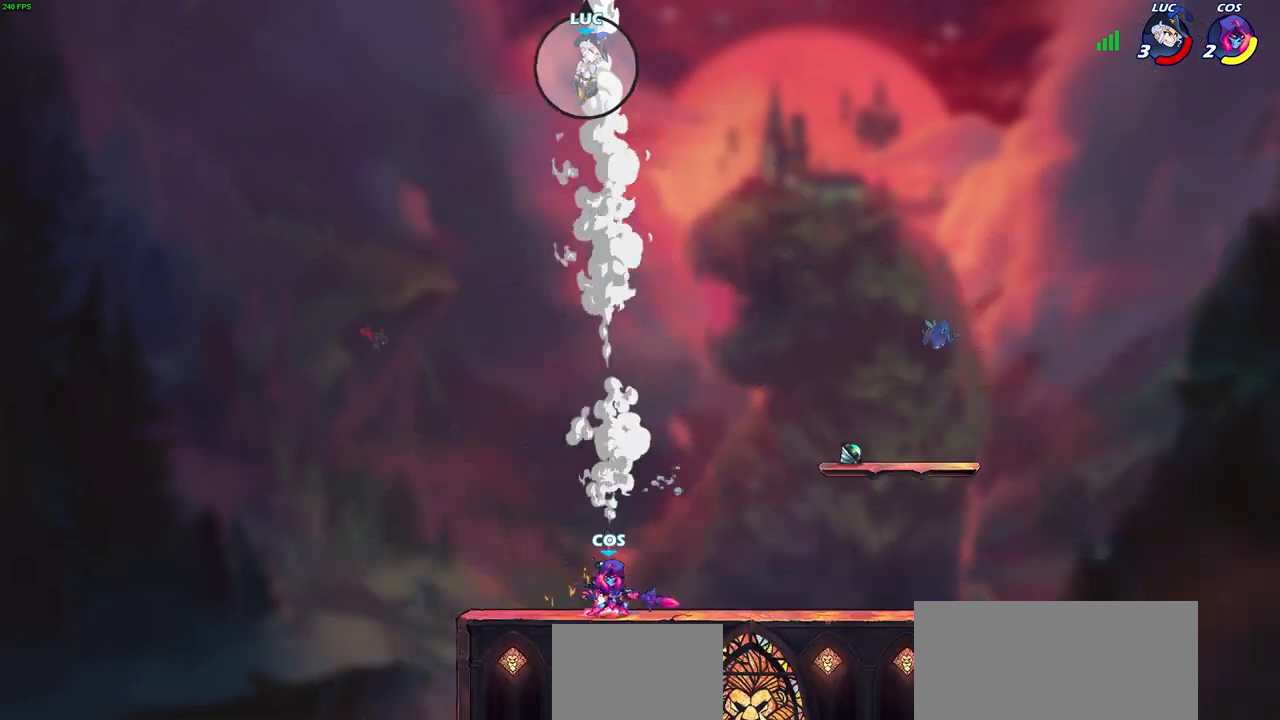
{"buttons": [], "left_stick": "center", "right_stick": "center", "events": []}
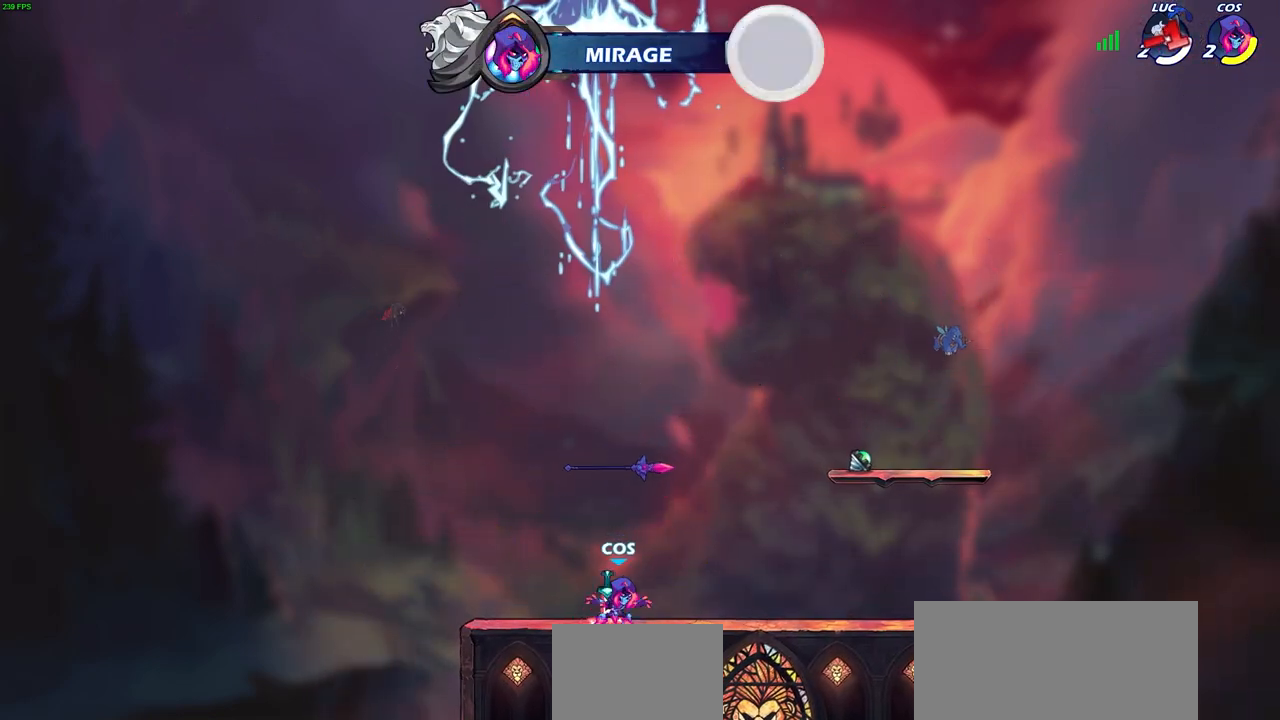
{"buttons": [], "left_stick": "center", "right_stick": "center", "events": []}
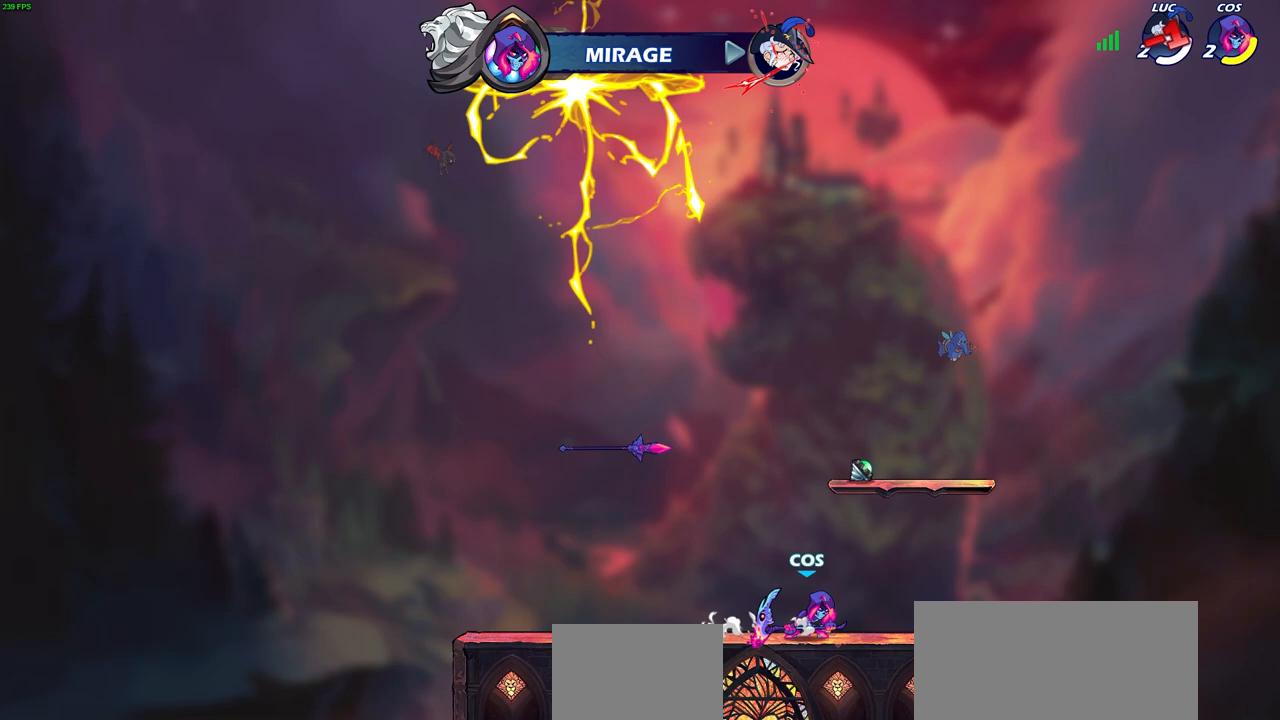
{"buttons": [], "left_stick": "center", "right_stick": "center", "events": []}
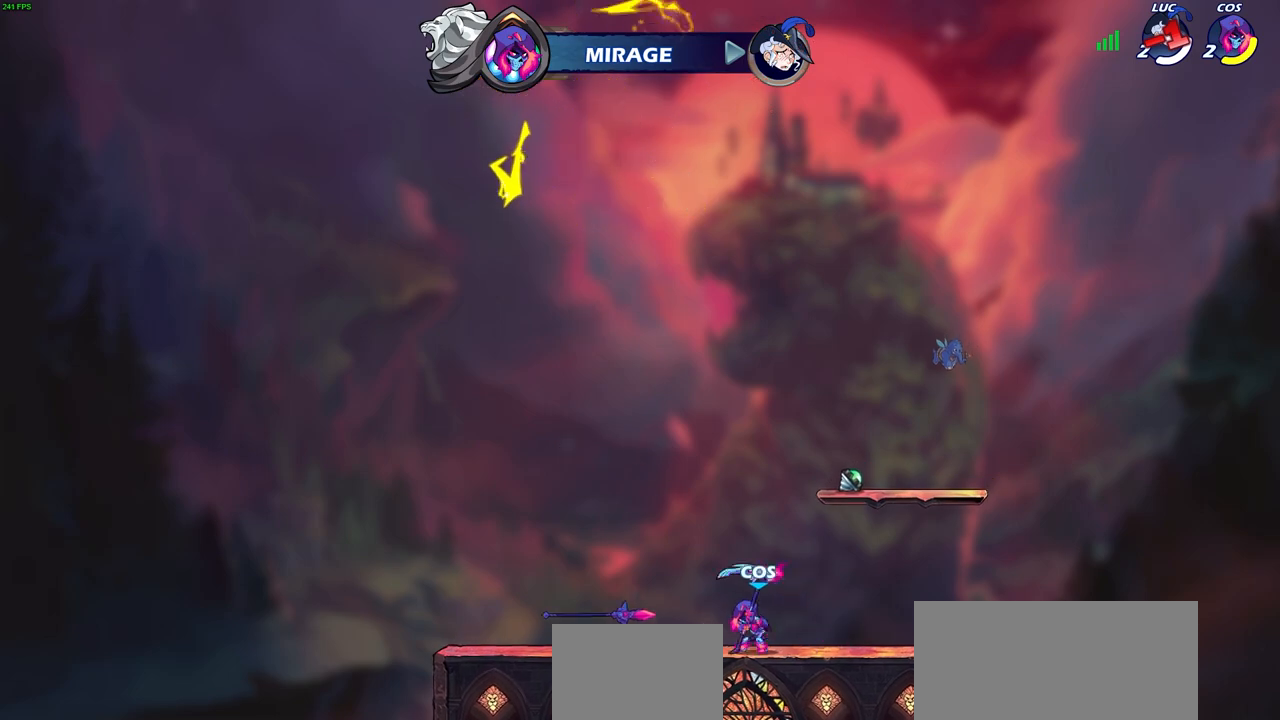
{"buttons": [], "left_stick": "center", "right_stick": "center", "events": []}
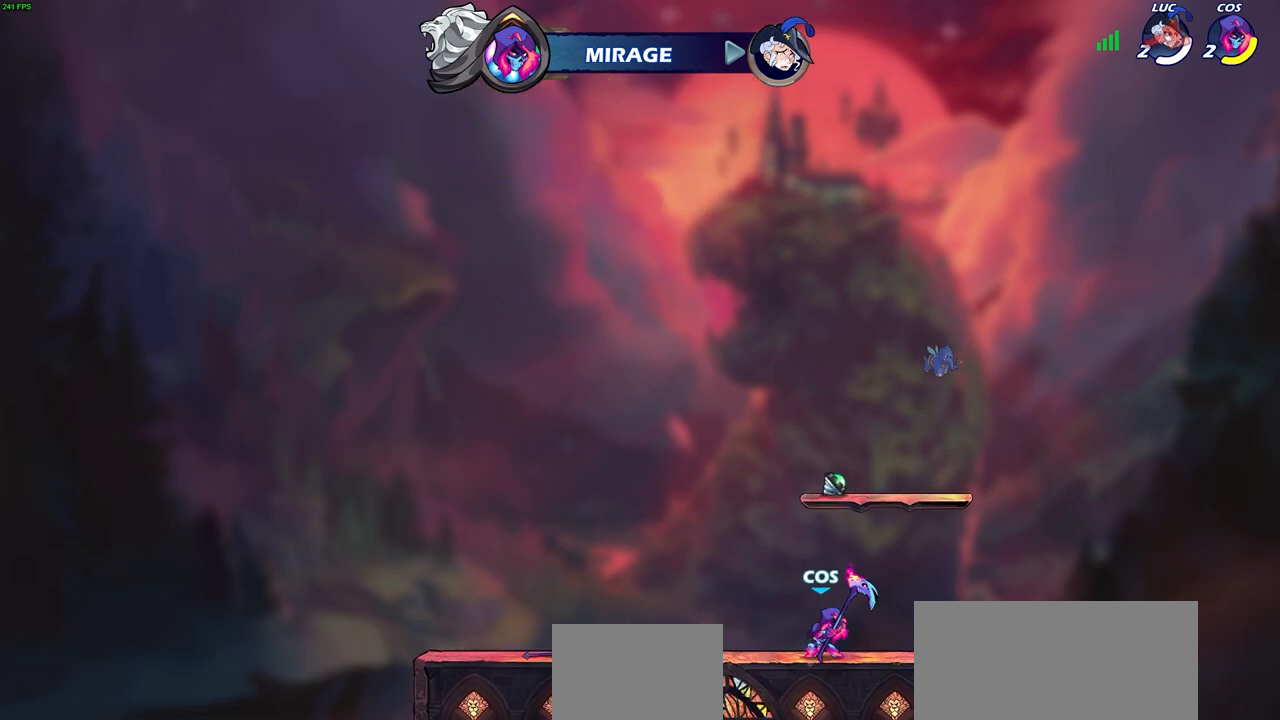
{"buttons": [], "left_stick": "center", "right_stick": "center", "events": []}
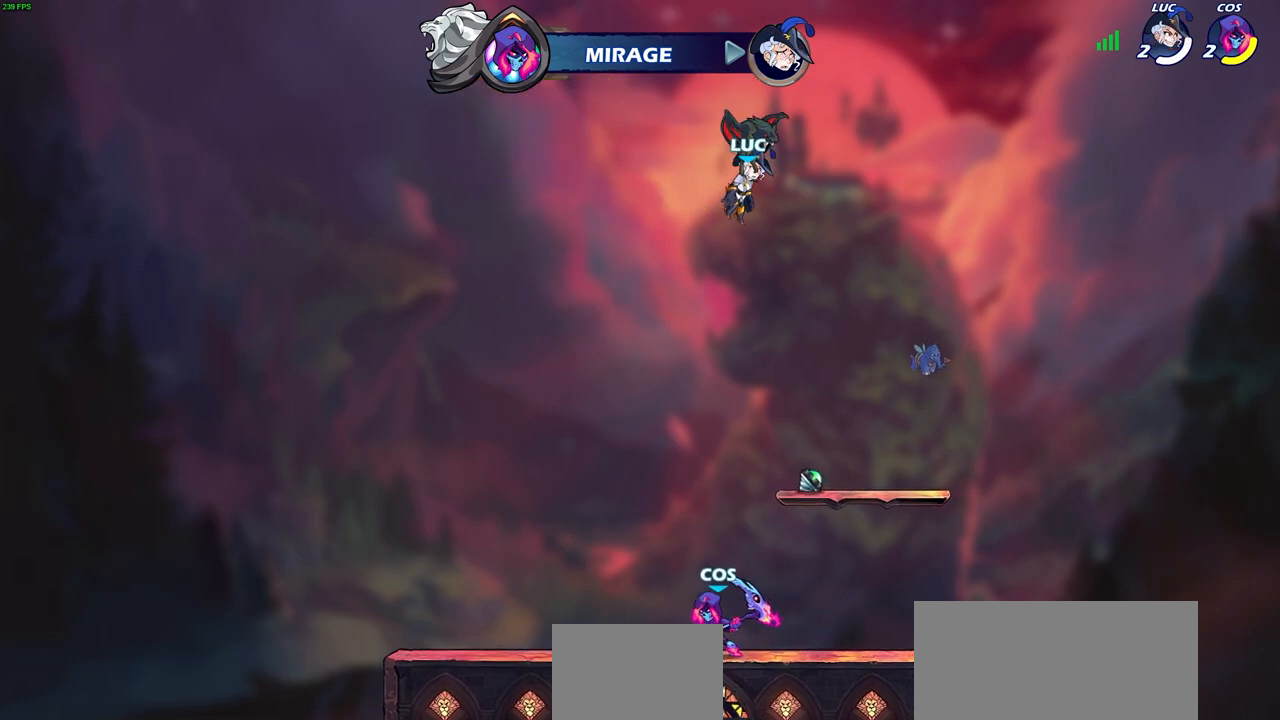
{"buttons": [], "left_stick": "center", "right_stick": "center", "events": []}
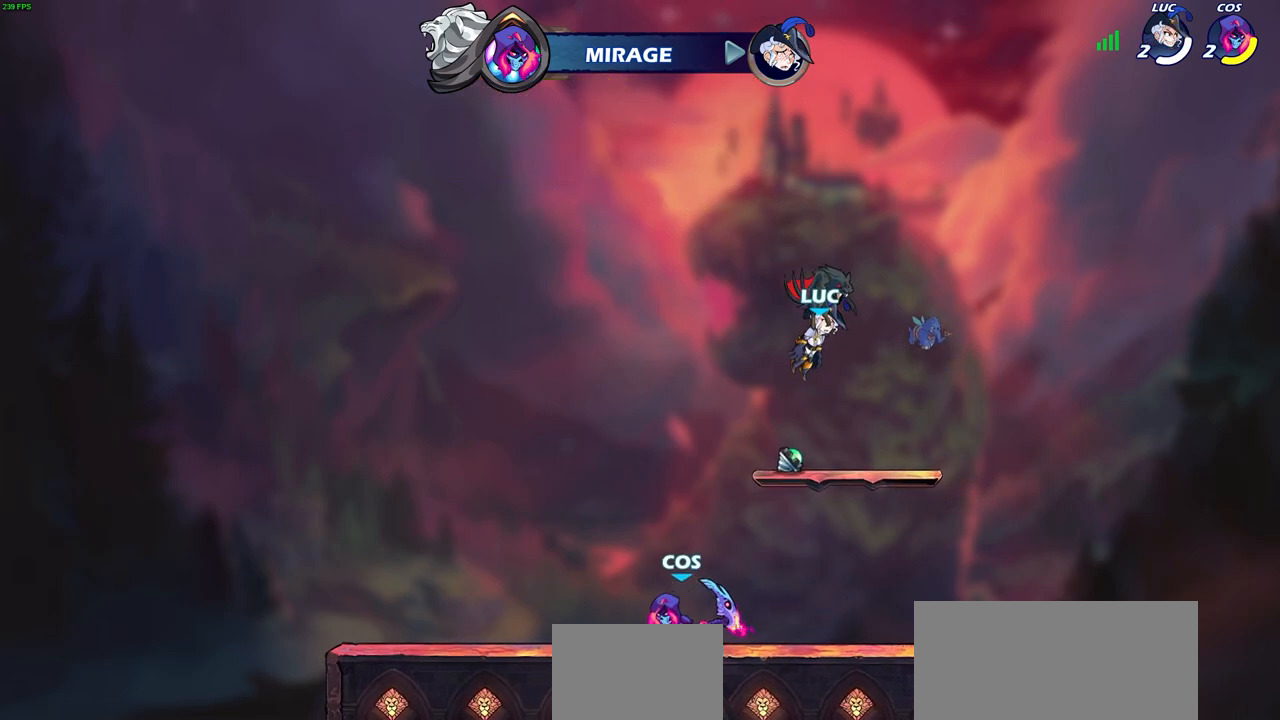
{"buttons": [], "left_stick": "center", "right_stick": "center", "events": []}
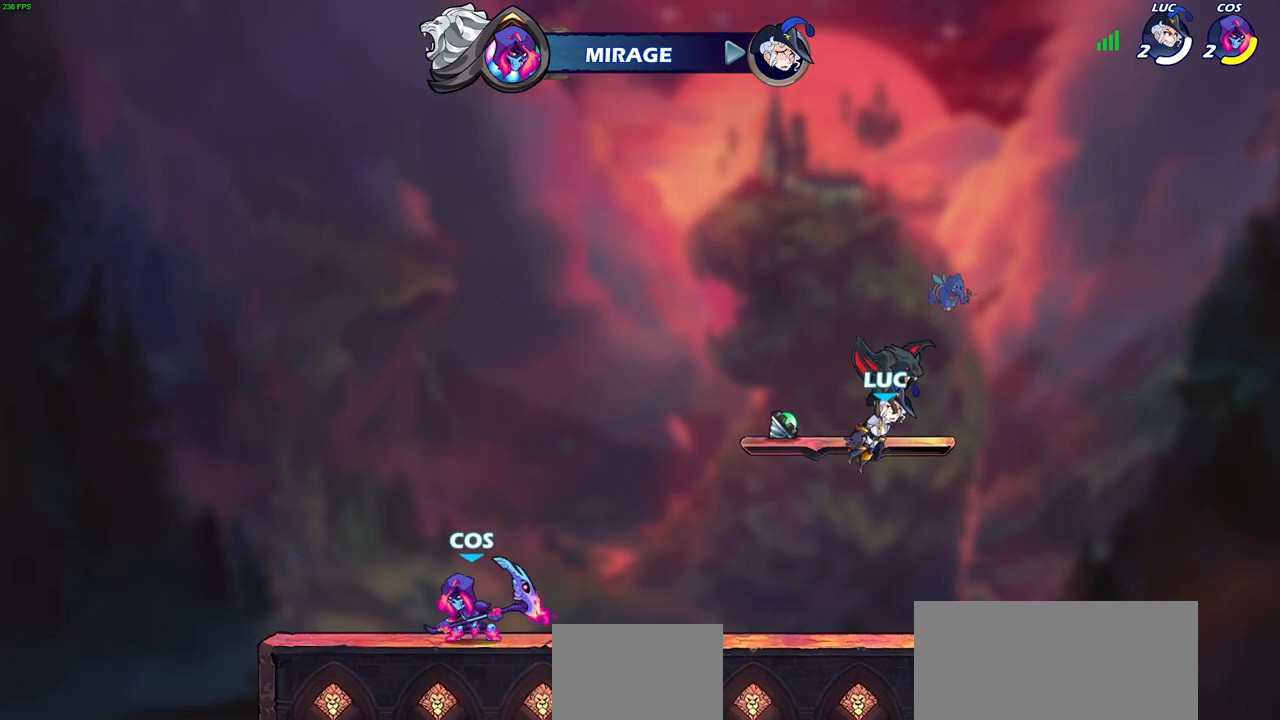
{"buttons": [], "left_stick": "center", "right_stick": "center", "events": []}
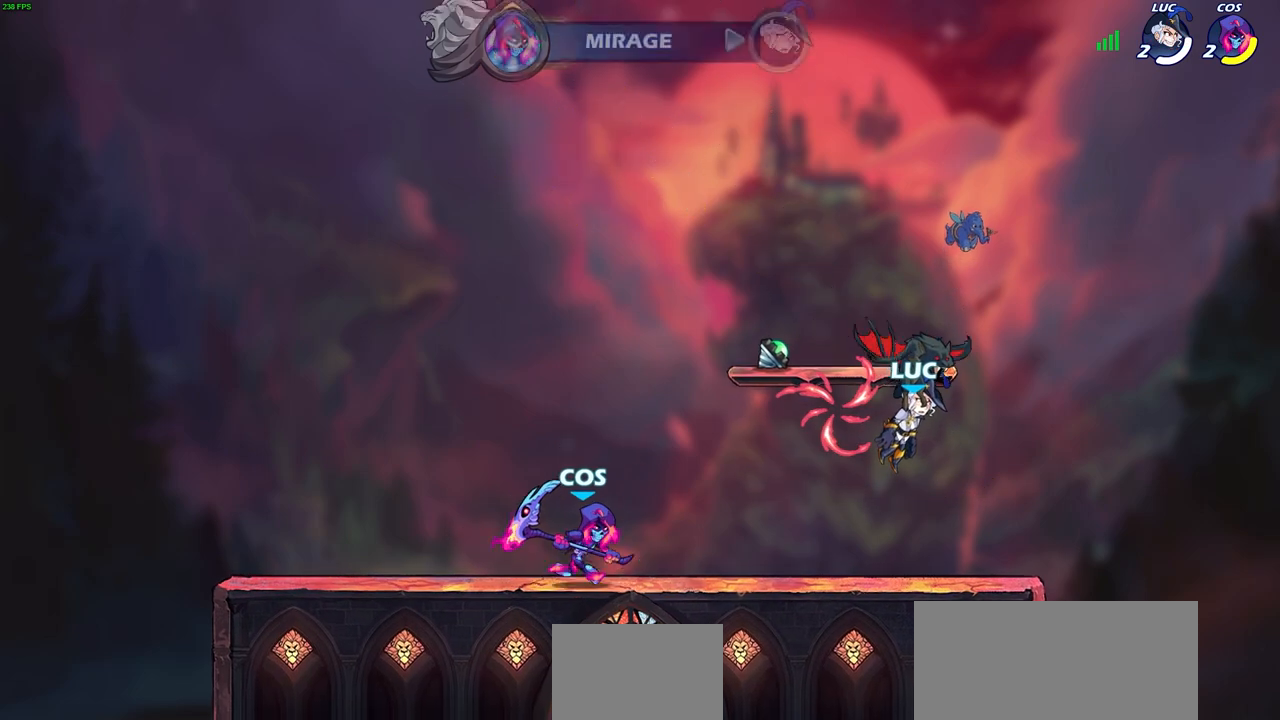
{"buttons": [], "left_stick": "center", "right_stick": "center", "events": []}
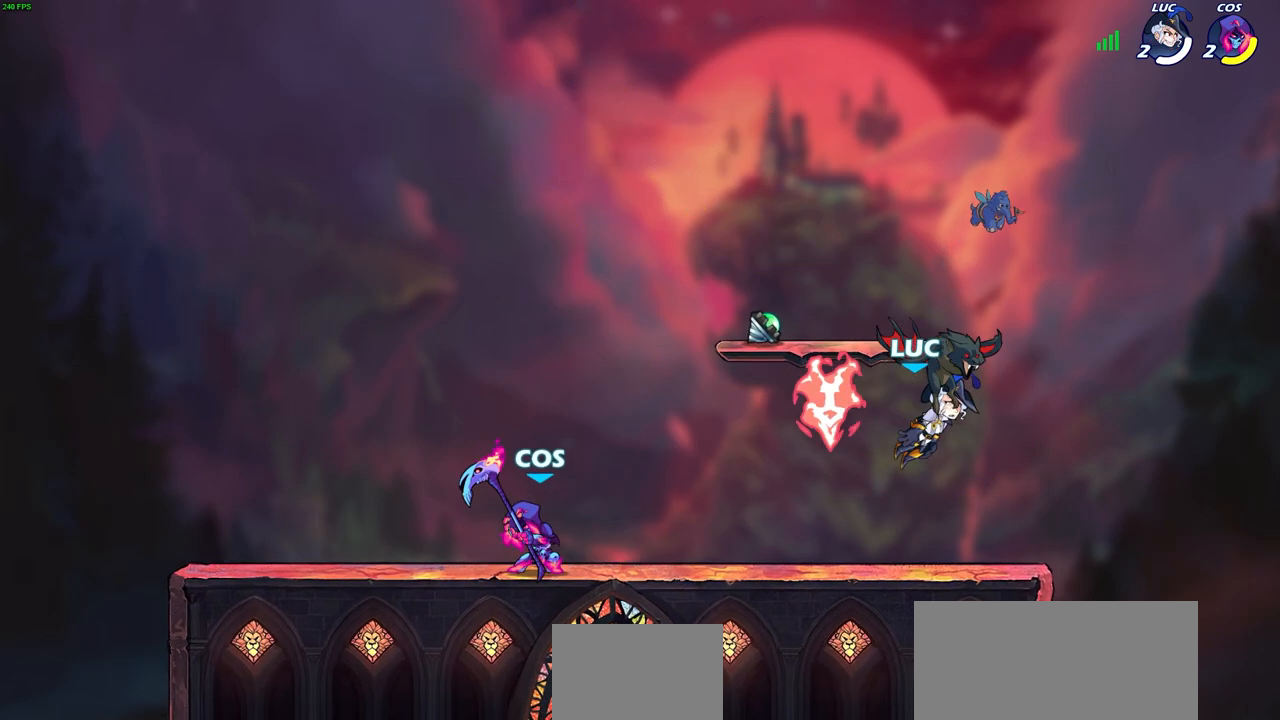
{"buttons": [], "left_stick": "left", "right_stick": "center", "events": [[333, "left_stick", "up-left"], [400, "left_stick", "left"]]}
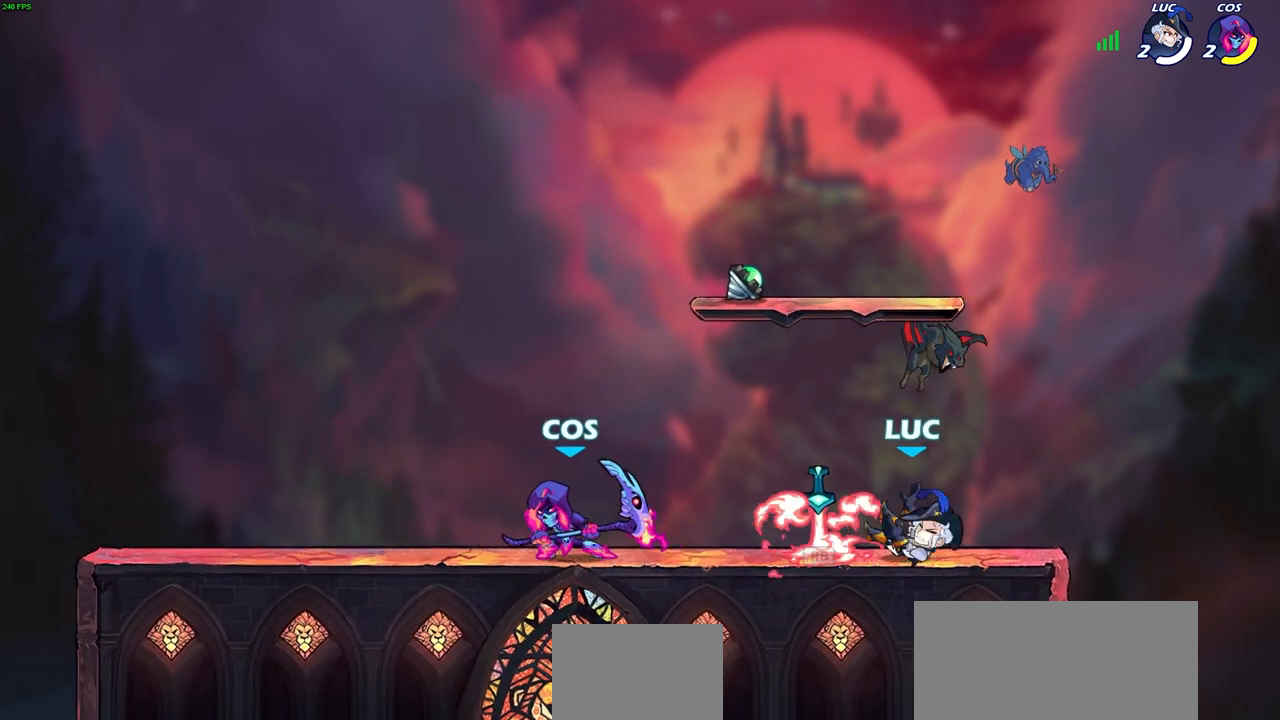
{"buttons": [], "left_stick": "up-right", "right_stick": "center", "events": [[250, "left_stick", "up-right"], [400, "left_stick", "up-left"], [500, "left_stick", "up-right"]]}
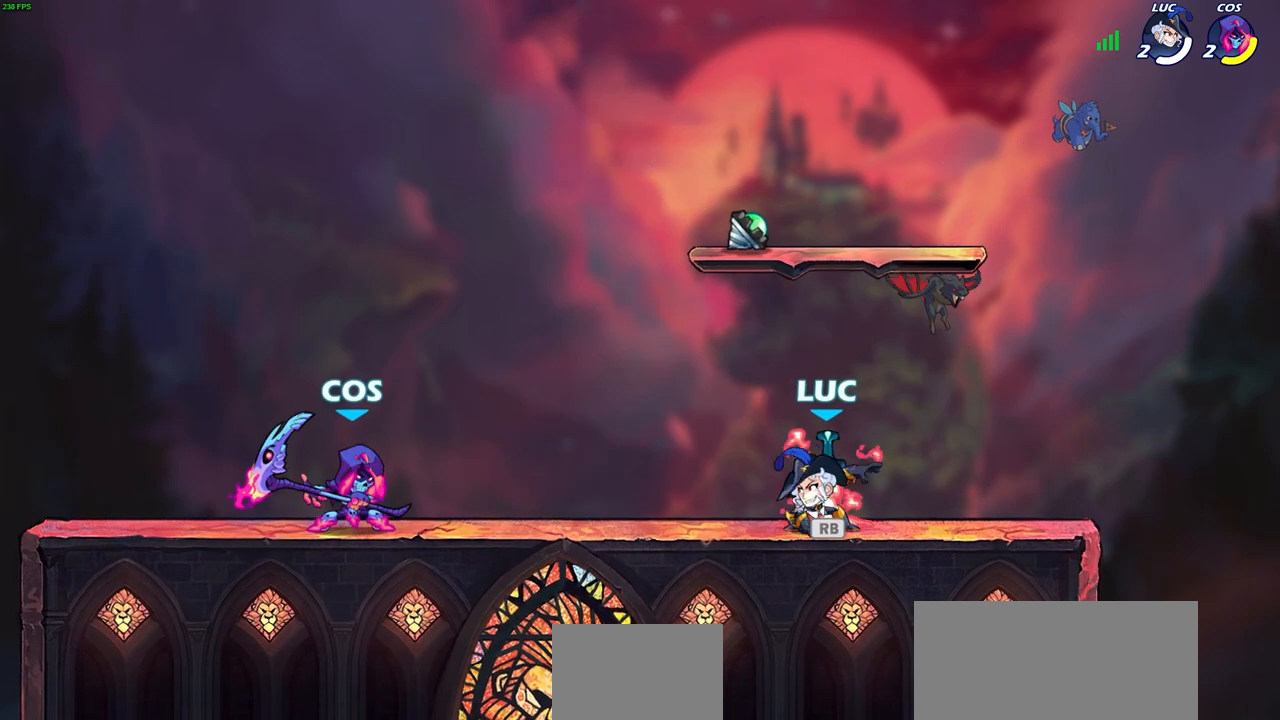
{"buttons": [], "left_stick": "right", "right_stick": "center", "events": [[100, "left_stick", "left"], [183, "left_stick", "up"], [283, "R1", "down"], [283, "left_stick", "left"], [367, "R1", "up"], [417, "left_stick", "right"]]}
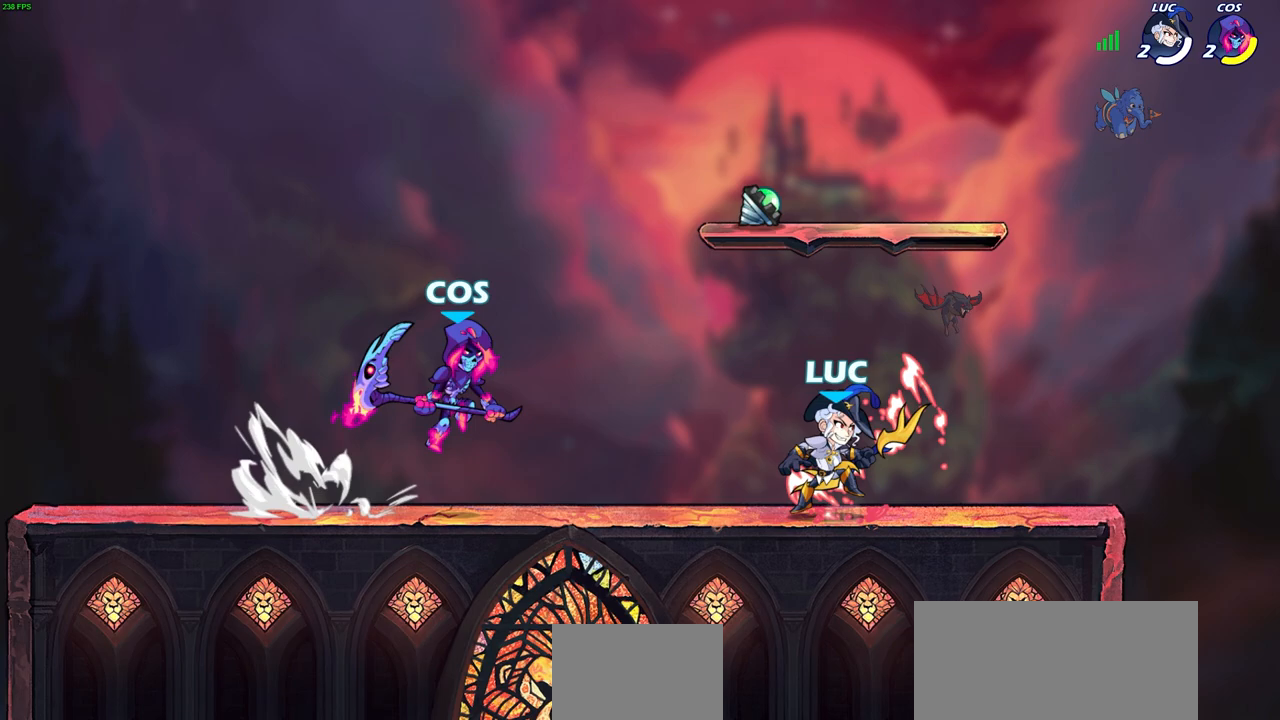
{"buttons": [], "left_stick": "center", "right_stick": "center", "events": [[283, "left_stick", "down-left"], [317, "SQUARE", "down"], [400, "SQUARE", "up"], [417, "left_stick", "center"]]}
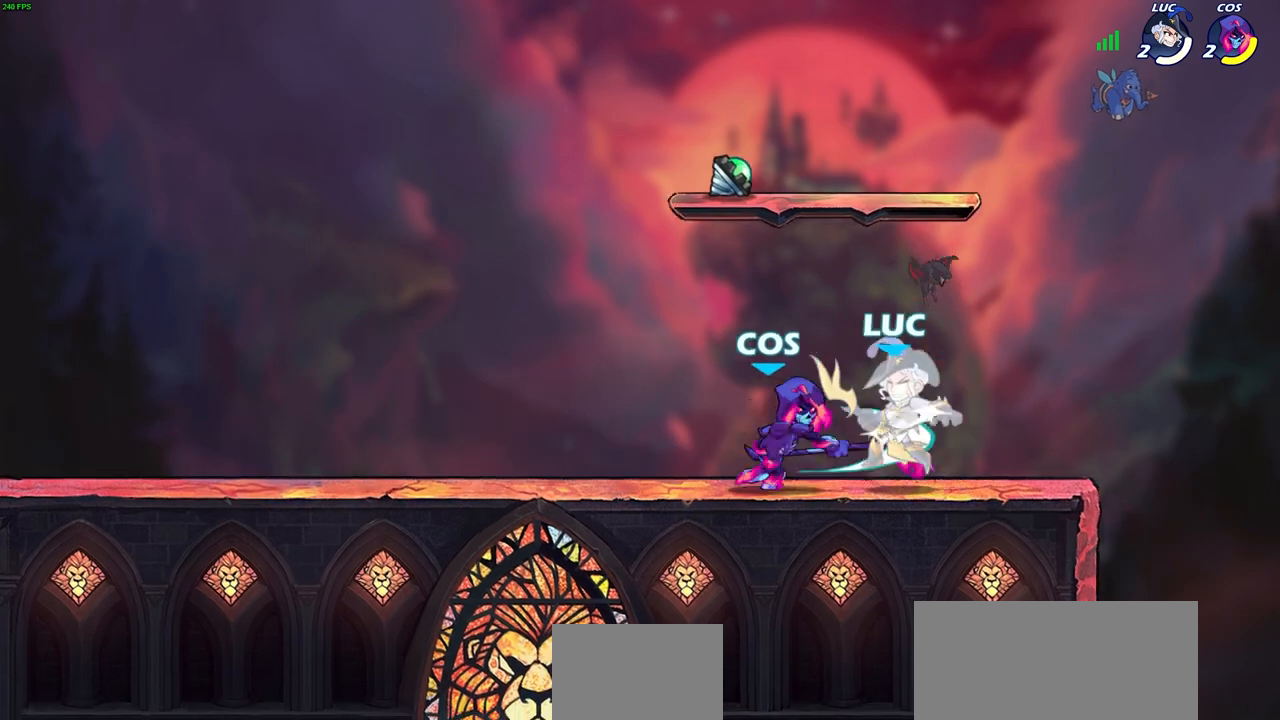
{"buttons": [], "left_stick": "up-right", "right_stick": "center", "events": [[317, "left_stick", "up-right"]]}
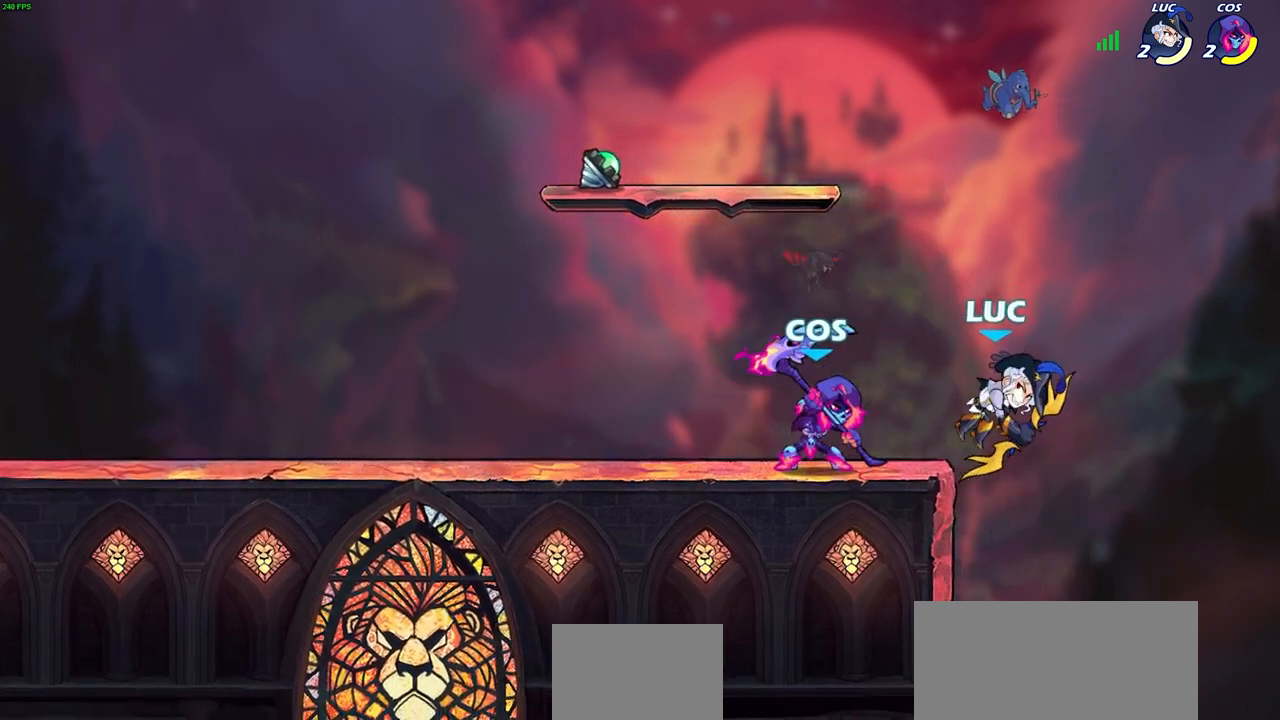
{"buttons": ["CROSS"], "left_stick": "up", "right_stick": "center", "events": [[17, "left_stick", "up"], [100, "R2", "down"], [150, "left_stick", "left"], [400, "R2", "up"], [417, "CROSS", "down"], [417, "left_stick", "up"]]}
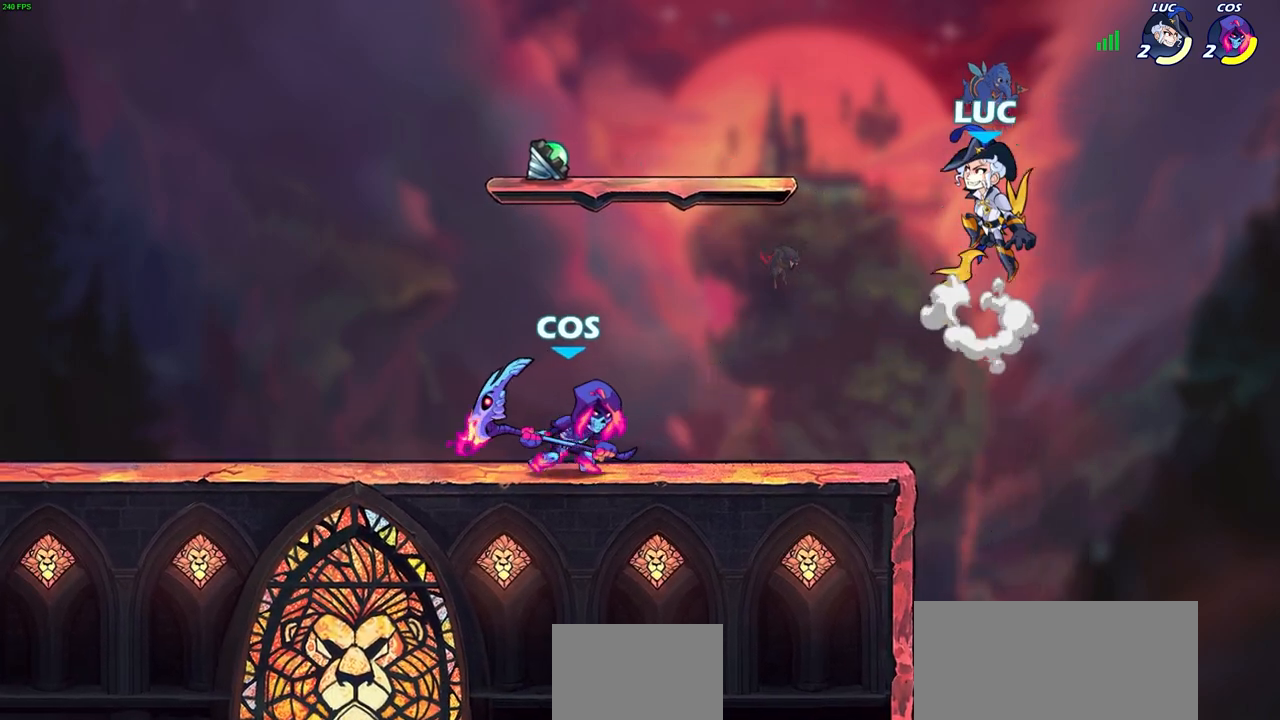
{"buttons": ["CROSS"], "left_stick": "left", "right_stick": "center", "events": [[50, "left_stick", "up-left"], [83, "CROSS", "up"], [150, "left_stick", "left"], [267, "CROSS", "down"]]}
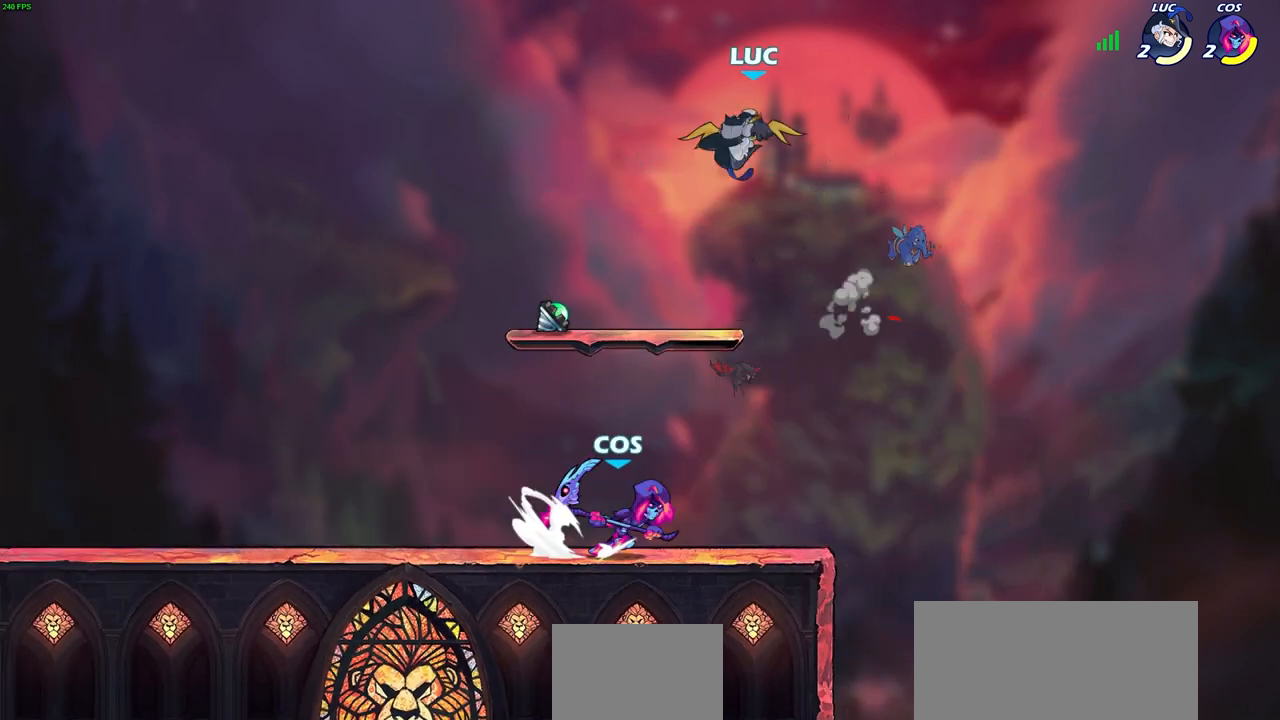
{"buttons": [], "left_stick": "down-left", "right_stick": "center", "events": [[33, "CROSS", "up"], [100, "left_stick", "down-left"], [150, "CIRCLE", "down"], [500, "CIRCLE", "up"]]}
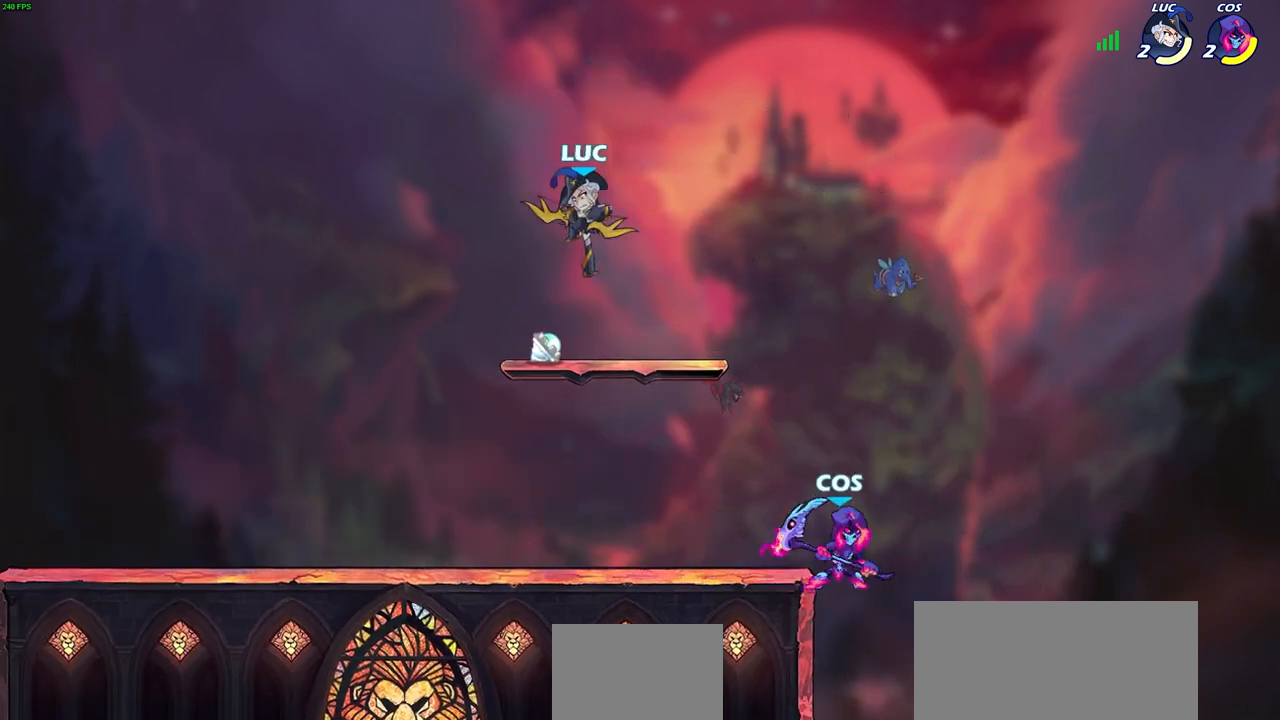
{"buttons": [], "left_stick": "down-right", "right_stick": "center", "events": [[33, "left_stick", "center"], [467, "left_stick", "down-right"]]}